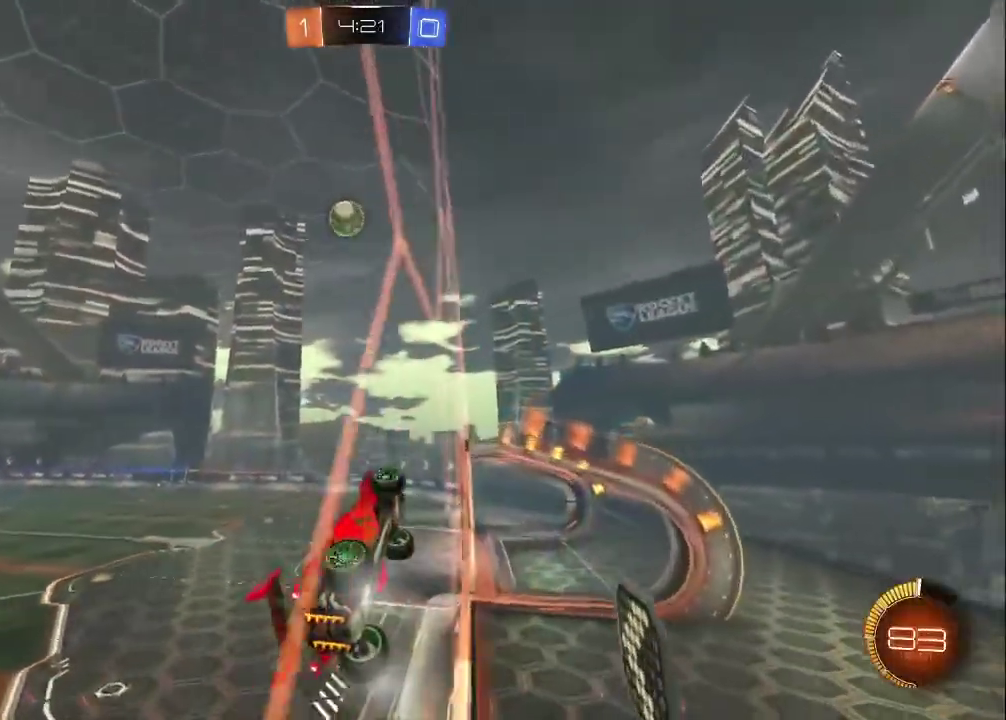
Gameplay with a controller (PlayStation layout); each line is a JSON object with the inputs held at the frame after it. "events" lists button and stick changes between this image and that frame as [ms after this image, input, new state], when the widget could be followed in between. Not read: R1 R3 right_stick.
{"buttons": ["CROSS", "CIRCLE", "L1", "R2"], "left_stick": "down-right", "events": [[150, "left_stick", "left"], [167, "CROSS", "down"], [283, "left_stick", "down-left"], [333, "L1", "down"], [350, "CIRCLE", "down"], [350, "left_stick", "up-left"], [450, "left_stick", "down-right"]]}
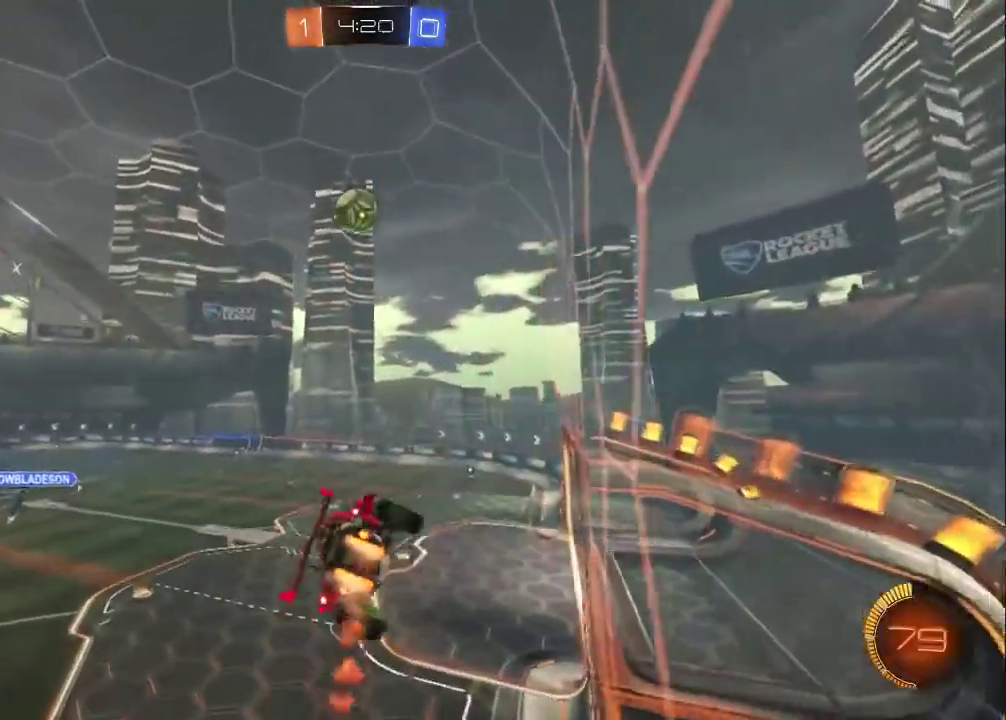
{"buttons": ["CROSS", "CIRCLE", "R2"], "left_stick": "center", "events": [[50, "CROSS", "up"], [50, "L1", "up"], [133, "left_stick", "right"], [217, "left_stick", "down-right"], [317, "left_stick", "up-left"], [417, "left_stick", "center"], [500, "CROSS", "down"]]}
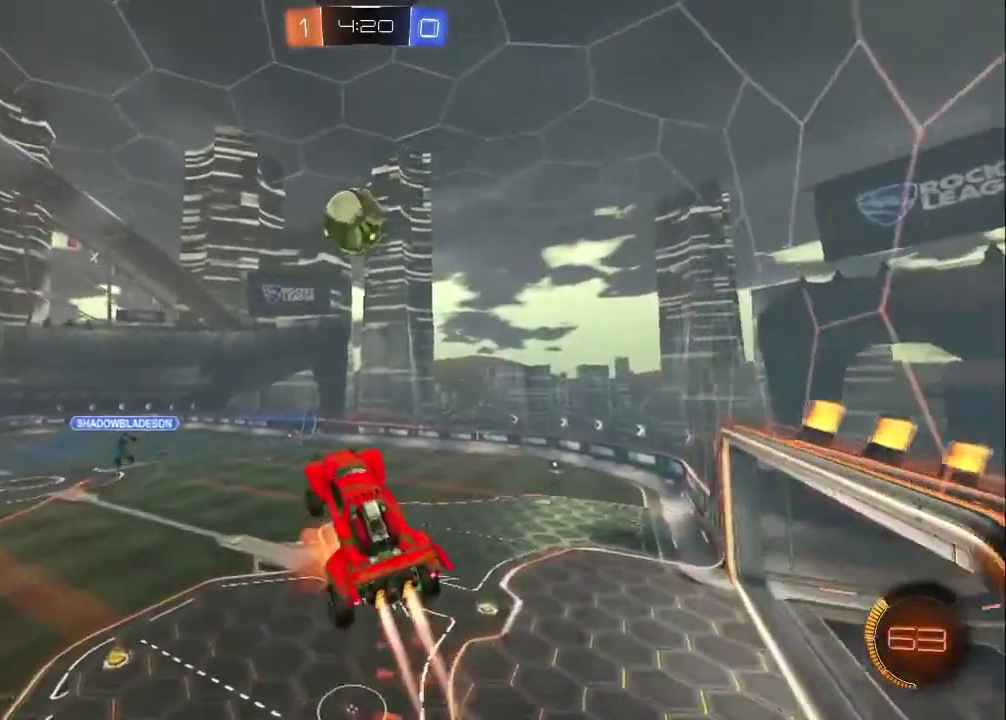
{"buttons": ["R2"], "left_stick": "up", "events": [[83, "CROSS", "up"], [233, "CIRCLE", "up"], [267, "left_stick", "up"]]}
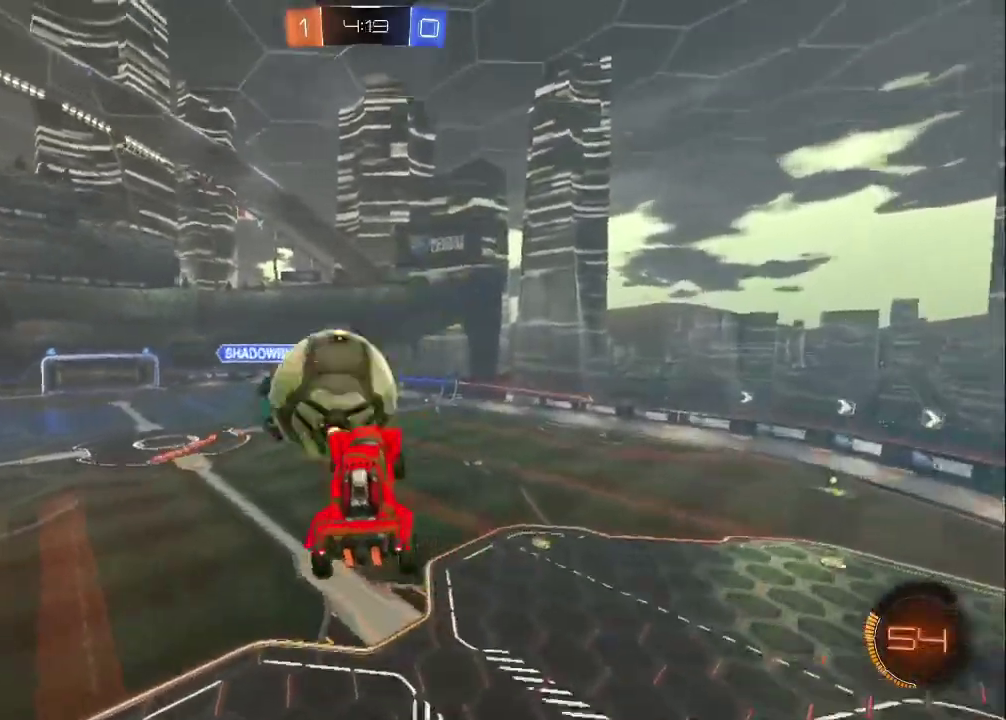
{"buttons": [], "left_stick": "down-right", "events": [[133, "left_stick", "up-left"], [300, "left_stick", "up-right"], [350, "R2", "up"], [383, "left_stick", "down-right"]]}
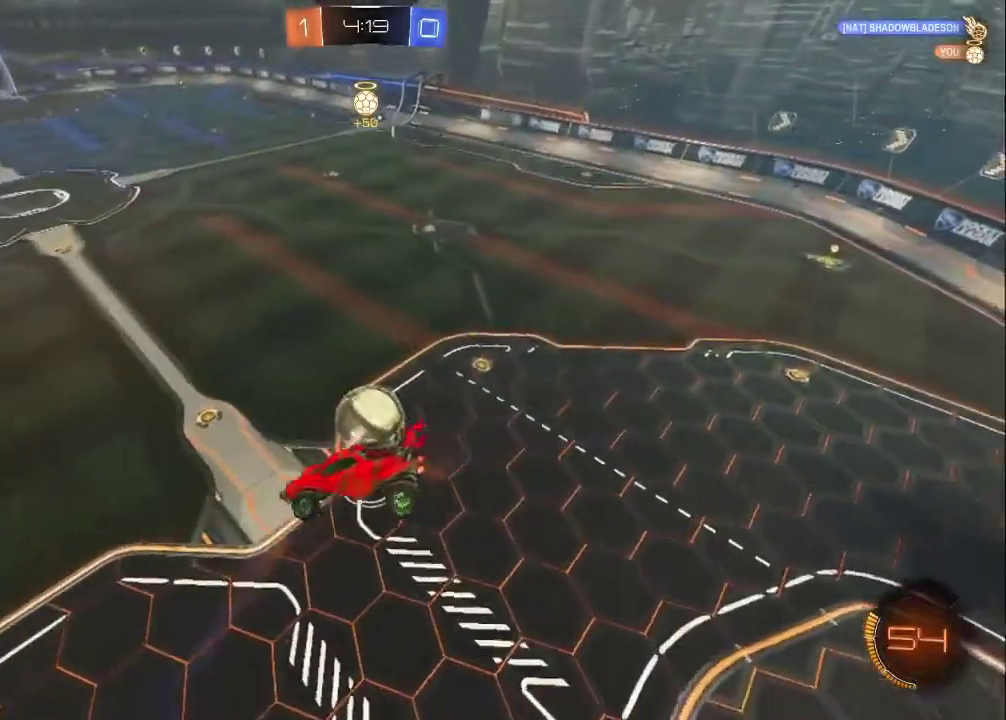
{"buttons": ["CIRCLE"], "left_stick": "down-right", "events": [[467, "CIRCLE", "down"]]}
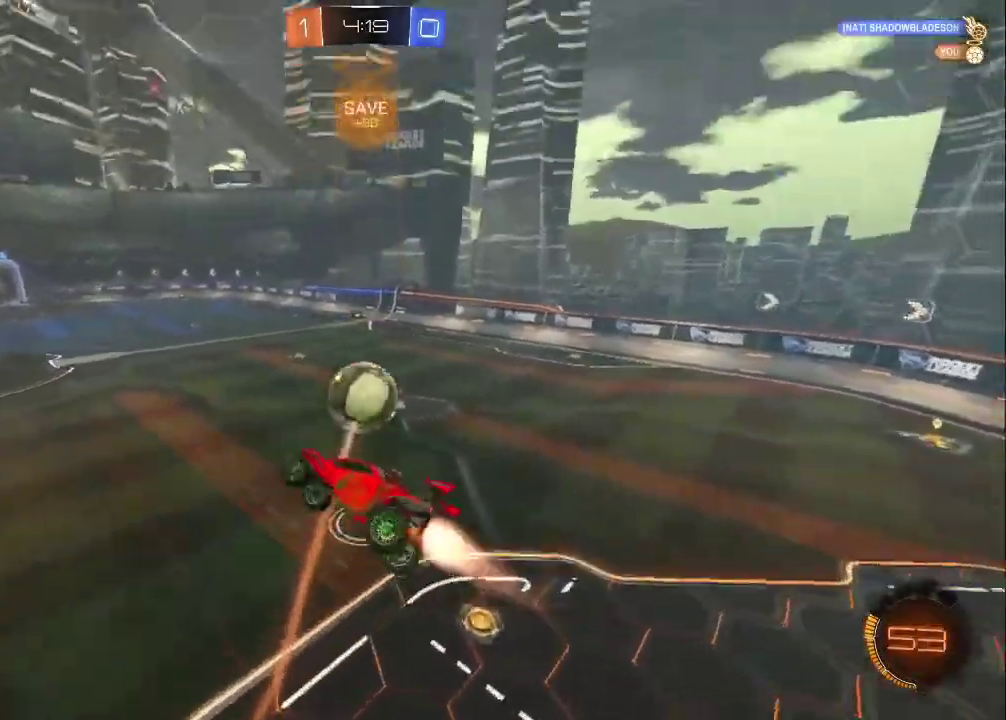
{"buttons": ["CIRCLE", "R2"], "left_stick": "up-left", "events": [[33, "R2", "down"], [33, "left_stick", "down"], [117, "L1", "down"], [117, "left_stick", "left"], [167, "left_stick", "up-left"], [233, "TRIANGLE", "down"], [317, "L1", "up"], [317, "TRIANGLE", "up"]]}
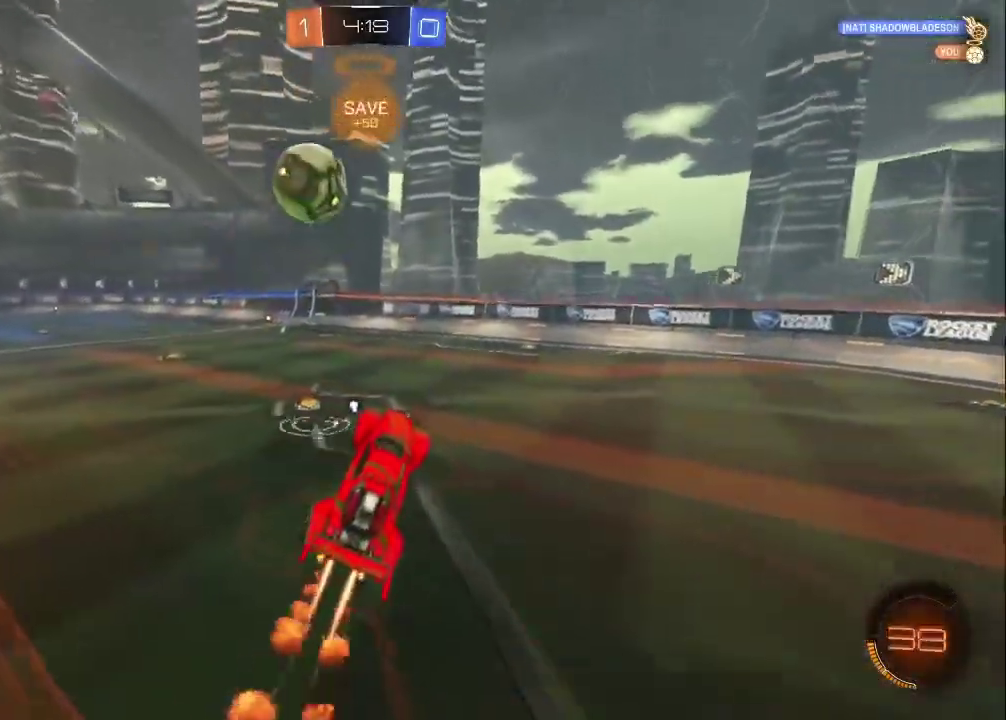
{"buttons": ["CIRCLE", "R2"], "left_stick": "center", "events": [[283, "left_stick", "center"]]}
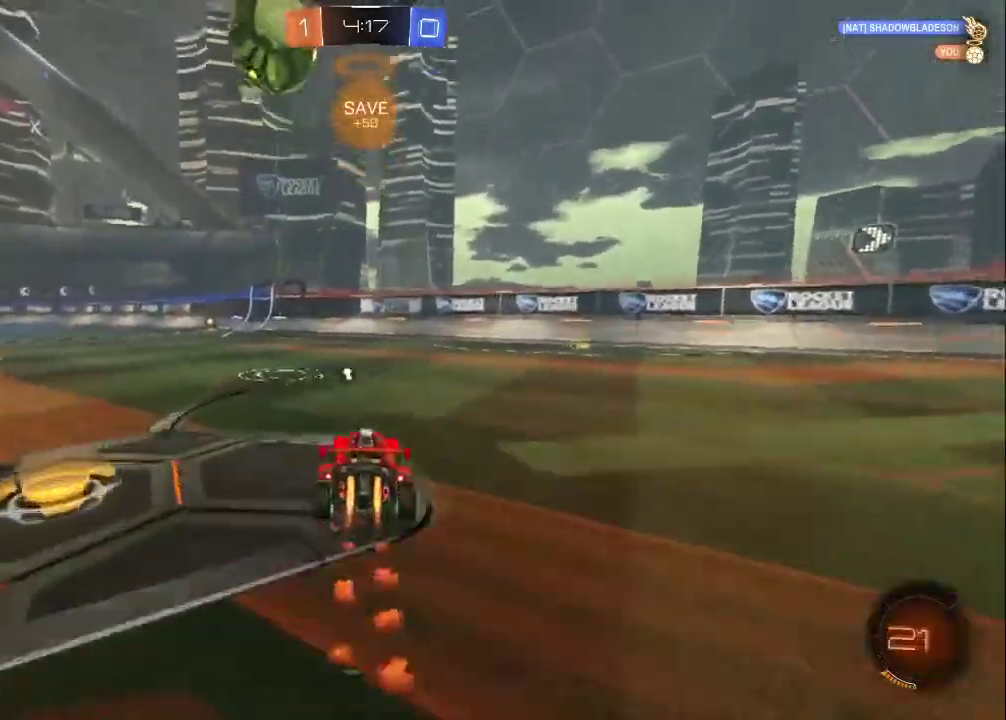
{"buttons": ["R2"], "left_stick": "center", "events": [[33, "left_stick", "down-right"], [83, "TRIANGLE", "down"], [150, "left_stick", "center"], [183, "TRIANGLE", "up"], [267, "CIRCLE", "up"]]}
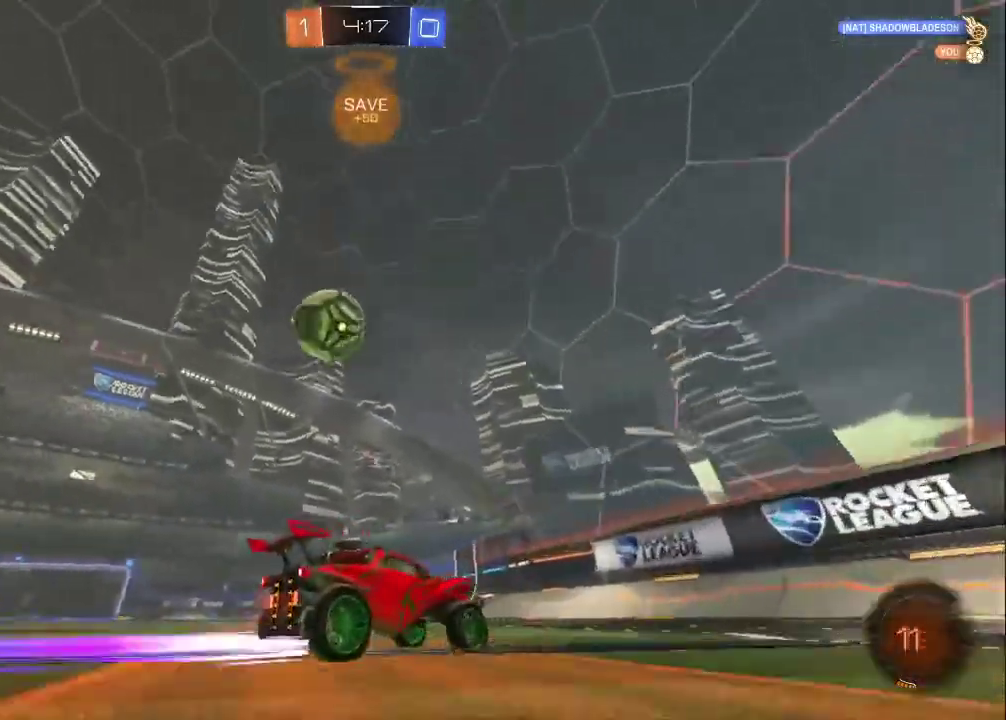
{"buttons": ["R2"], "left_stick": "center", "events": [[83, "left_stick", "up-left"], [183, "left_stick", "left"], [450, "left_stick", "center"]]}
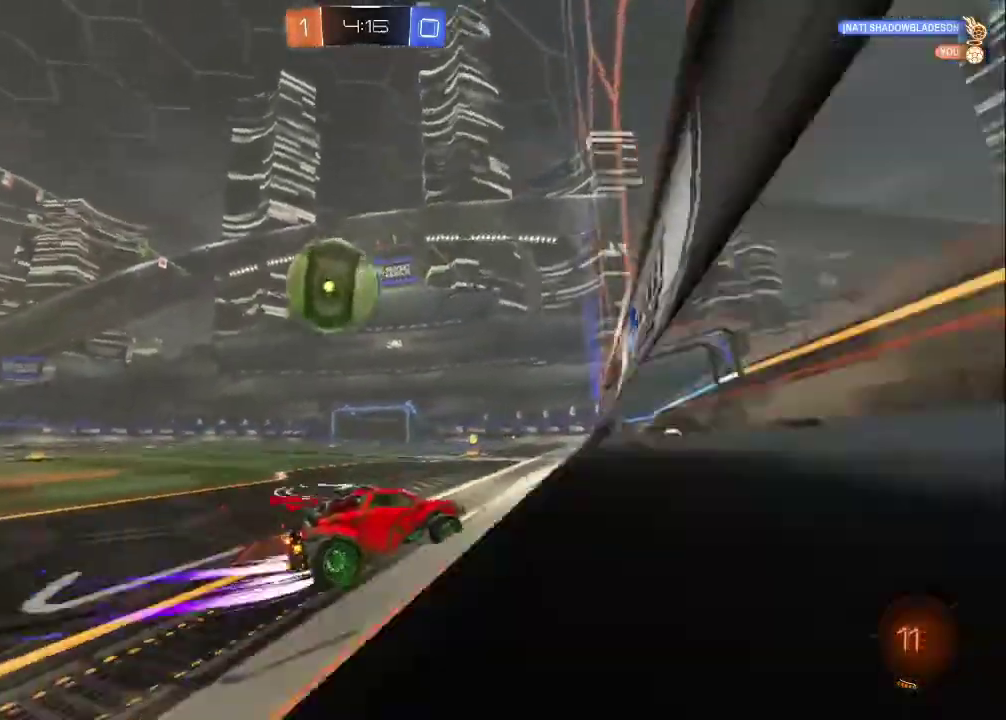
{"buttons": ["CIRCLE", "R2"], "left_stick": "up-left", "events": [[33, "R2", "up"], [50, "left_stick", "up-left"], [67, "L2", "down"], [133, "R2", "down"], [200, "L2", "up"], [383, "CIRCLE", "down"]]}
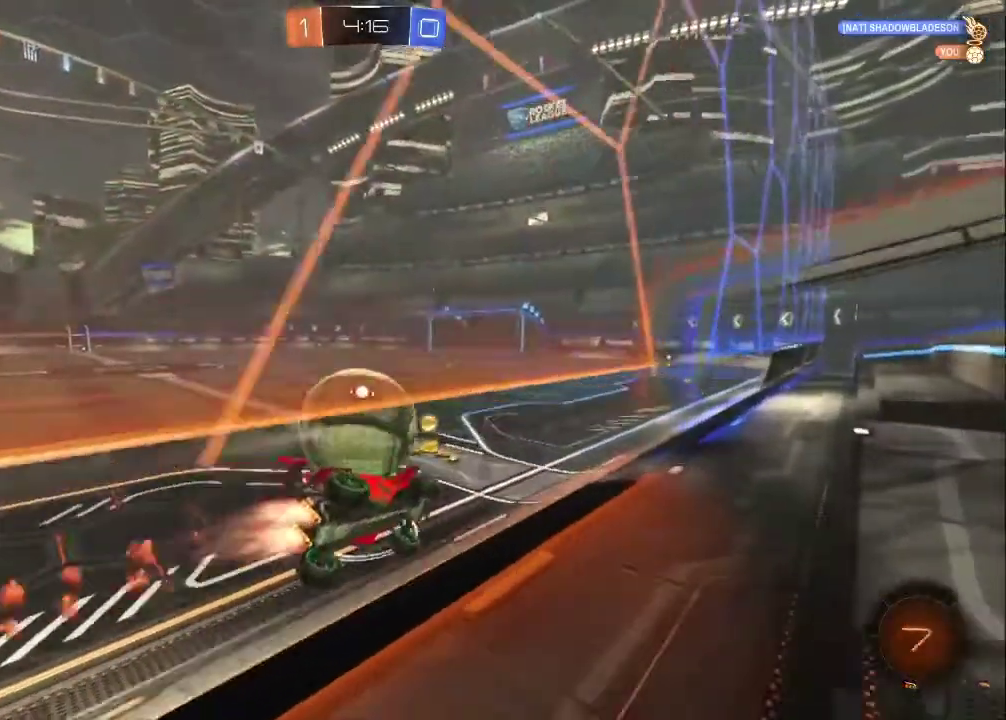
{"buttons": ["CIRCLE", "R2"], "left_stick": "right", "events": [[333, "left_stick", "right"]]}
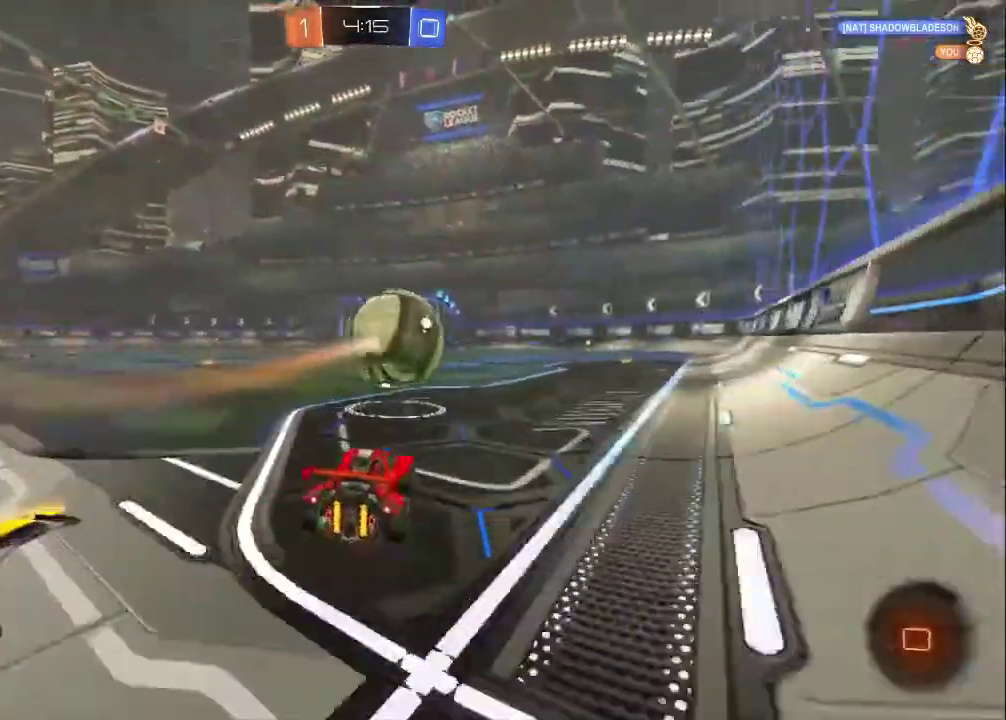
{"buttons": ["CROSS", "R2"], "left_stick": "up-left", "events": [[217, "left_stick", "center"], [333, "CIRCLE", "up"], [367, "left_stick", "up-left"], [467, "CROSS", "down"]]}
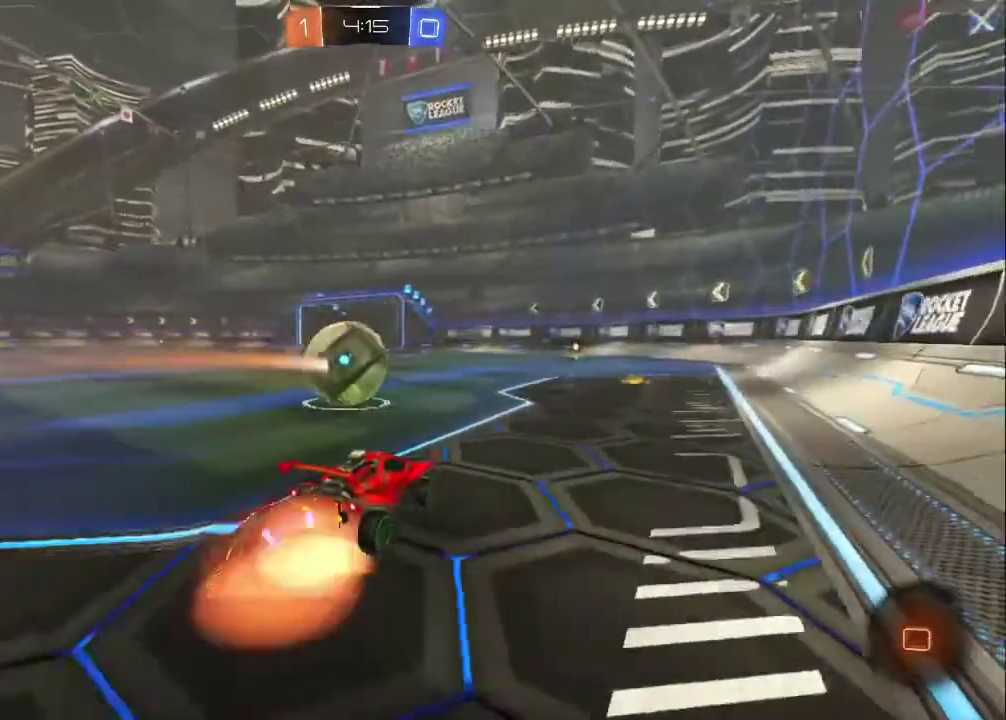
{"buttons": ["CIRCLE", "R2", "L3"], "left_stick": "down"}
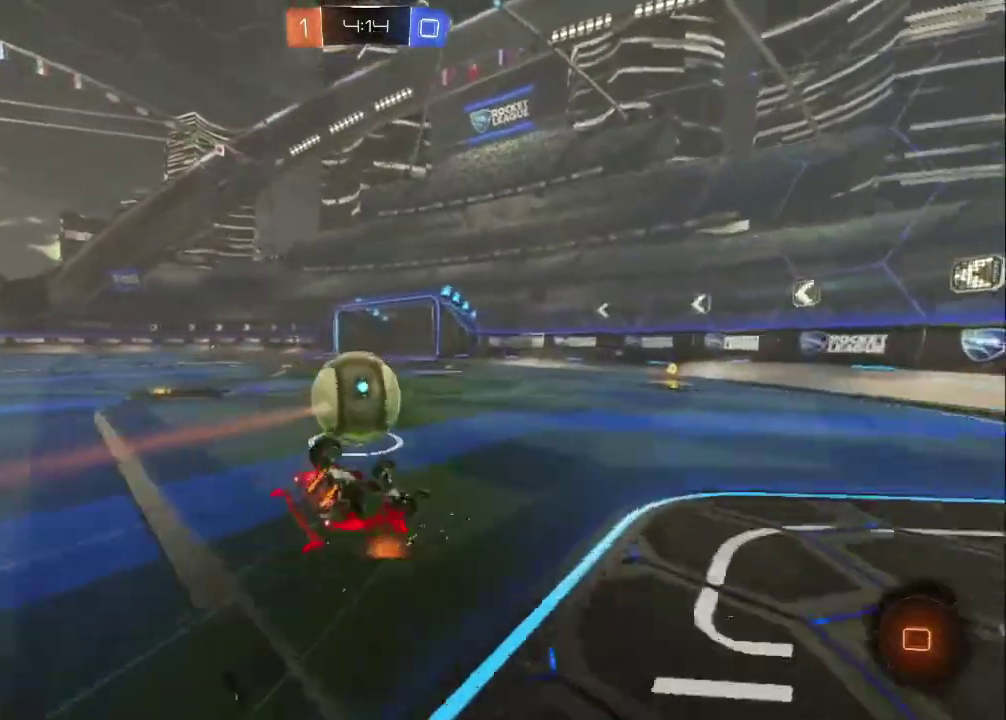
{"buttons": ["L1"], "left_stick": "left"}
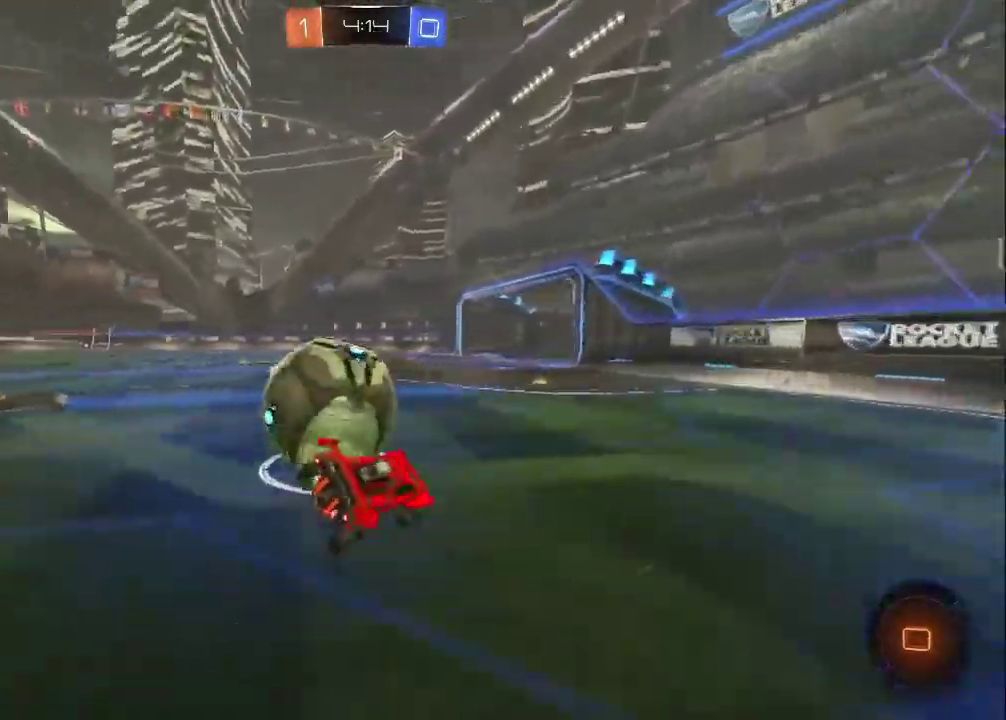
{"buttons": ["R2"], "left_stick": "up-left", "events": [[83, "L1", "up"], [150, "L2", "down"], [183, "left_stick", "up-left"], [417, "R2", "down"], [467, "L2", "up"]]}
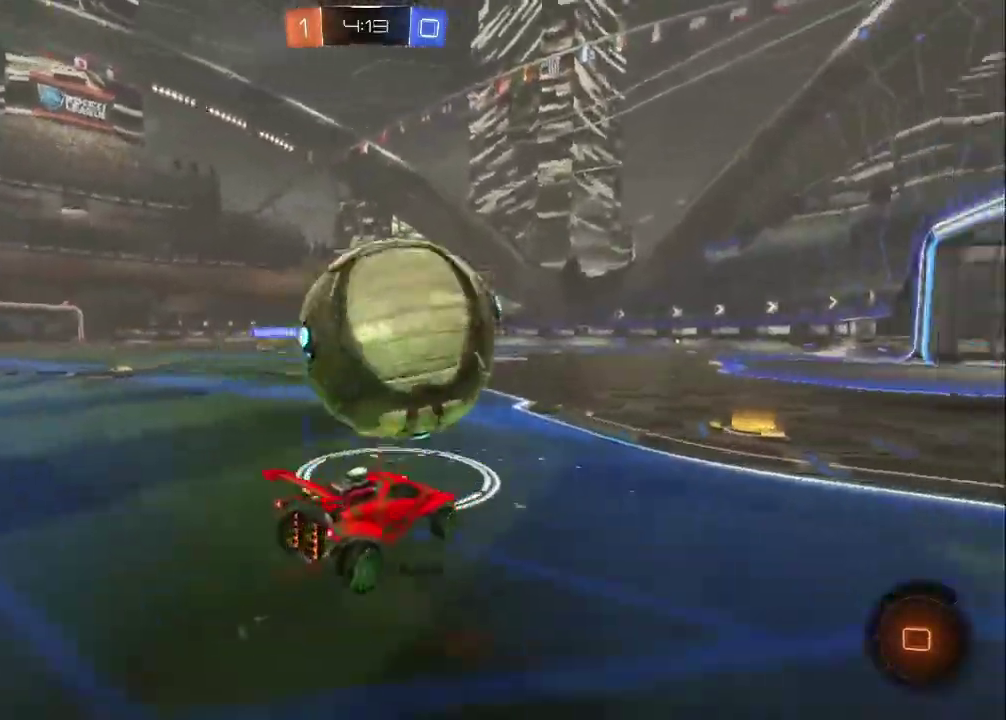
{"buttons": ["R2"], "left_stick": "right", "events": [[17, "left_stick", "center"], [117, "TRIANGLE", "down"], [217, "TRIANGLE", "up"], [267, "left_stick", "right"], [333, "CIRCLE", "down"], [383, "CIRCLE", "up"]]}
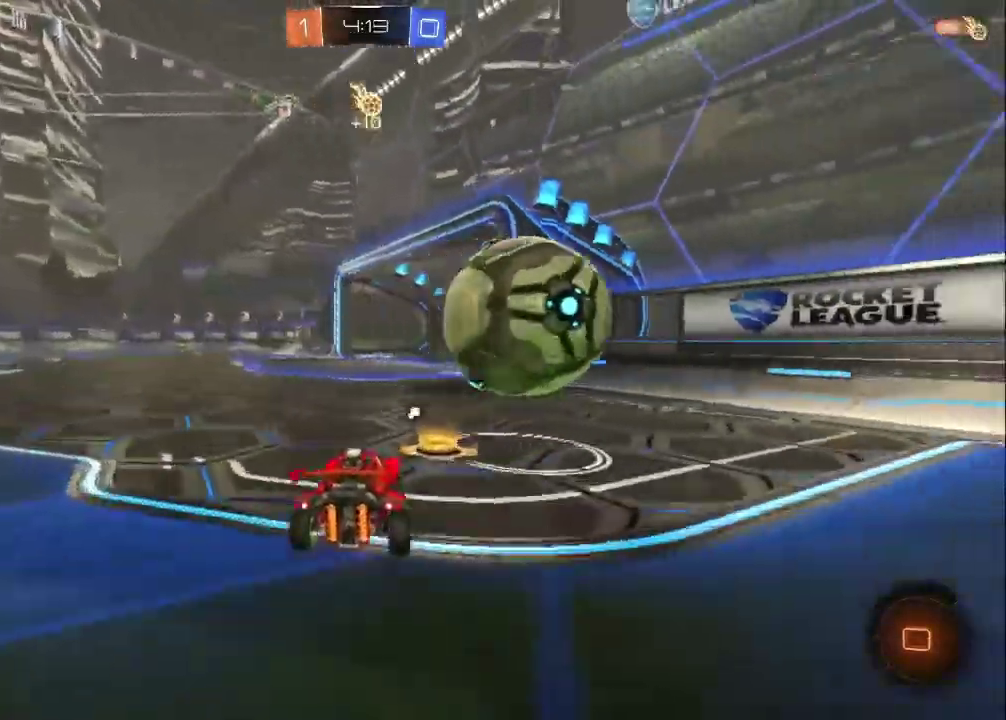
{"buttons": ["R2"], "left_stick": "center", "events": [[150, "left_stick", "center"], [383, "left_stick", "down-right"], [467, "left_stick", "center"]]}
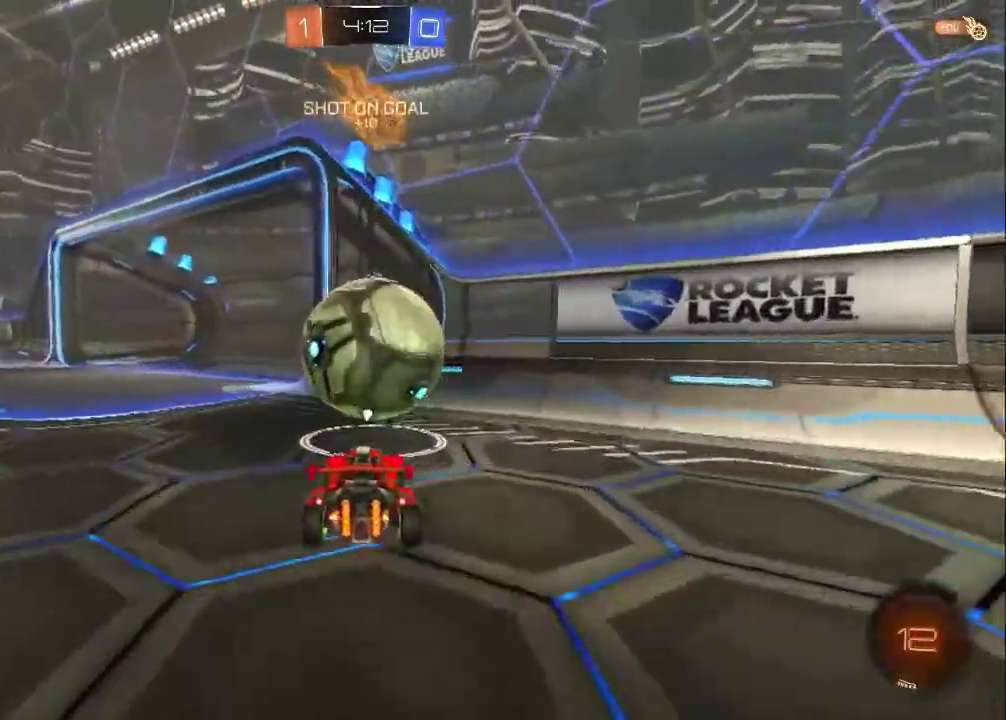
{"buttons": ["TRIANGLE", "L1"], "left_stick": "left", "events": [[83, "CROSS", "down"], [200, "CROSS", "up"], [217, "left_stick", "up-left"], [233, "L1", "down"], [250, "R2", "up"], [283, "left_stick", "left"], [467, "TRIANGLE", "down"]]}
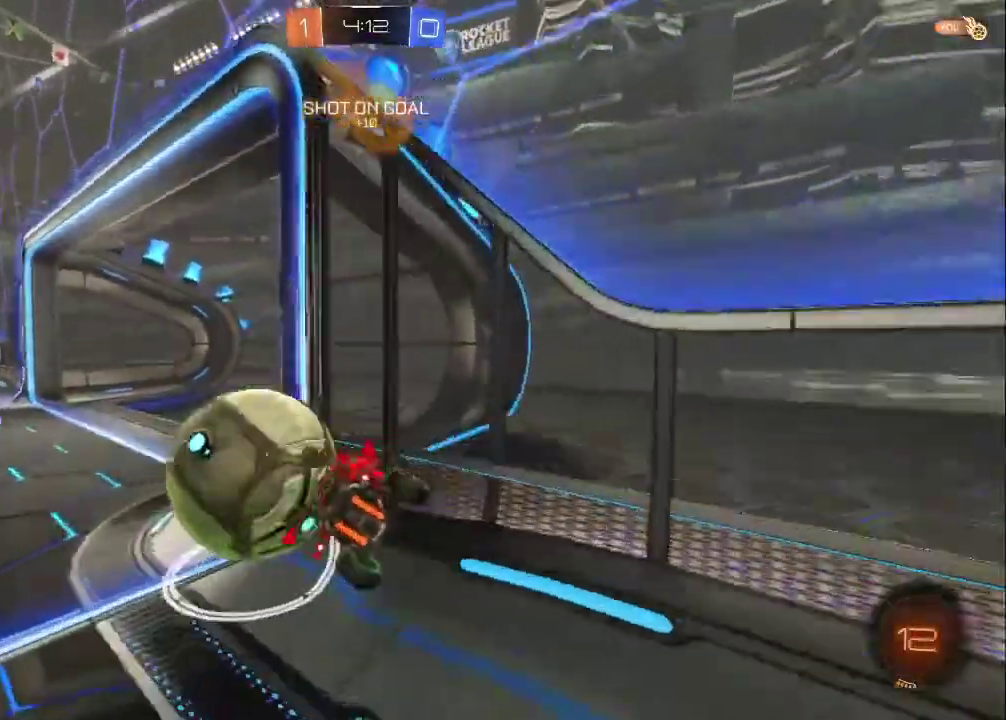
{"buttons": ["CROSS", "R2"], "left_stick": "down", "events": [[133, "L1", "up"], [133, "TRIANGLE", "up"], [167, "R2", "down"], [417, "CROSS", "down"], [467, "left_stick", "down"]]}
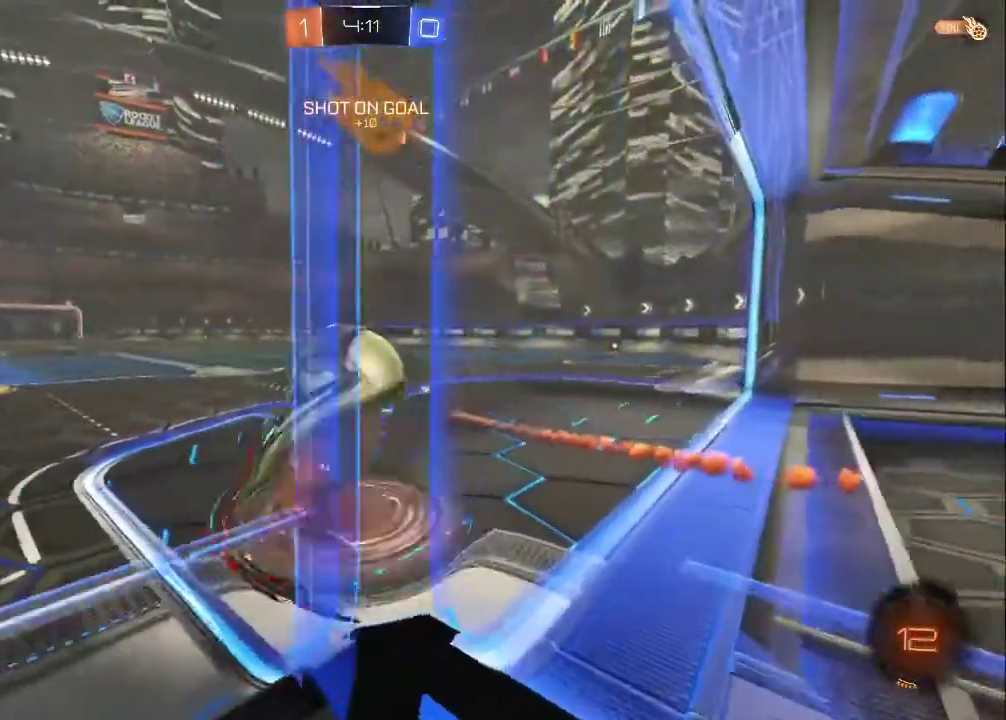
{"buttons": ["R2"], "left_stick": "left", "events": [[33, "L1", "down"], [50, "CROSS", "up"], [250, "L1", "up"], [267, "left_stick", "left"]]}
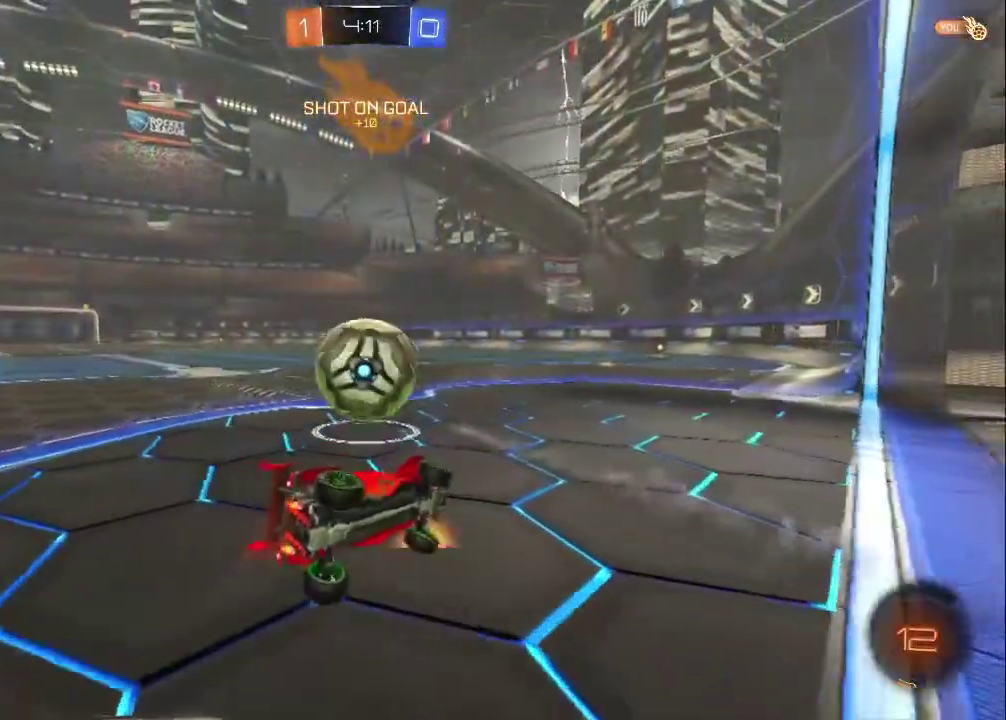
{"buttons": ["R2"], "left_stick": "left", "events": [[17, "left_stick", "down-left"], [100, "left_stick", "down"], [183, "left_stick", "down-left"], [283, "left_stick", "left"]]}
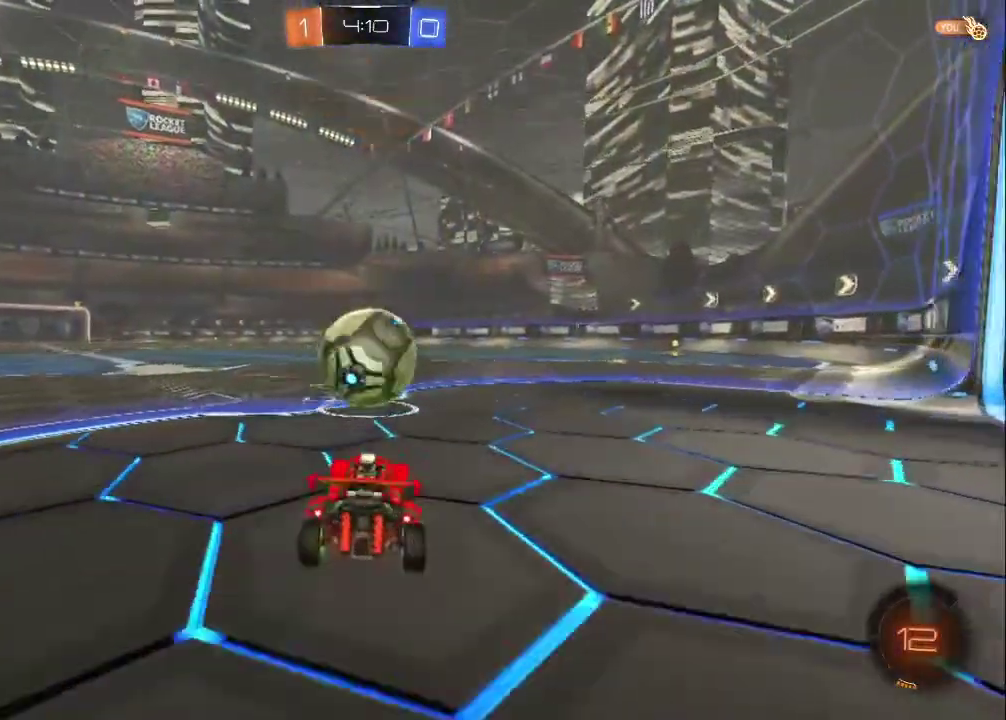
{"buttons": ["CIRCLE", "R2"], "left_stick": "center", "events": [[33, "TRIANGLE", "down"], [150, "TRIANGLE", "up"], [150, "left_stick", "center"], [317, "CIRCLE", "down"], [333, "left_stick", "down-right"], [433, "left_stick", "center"]]}
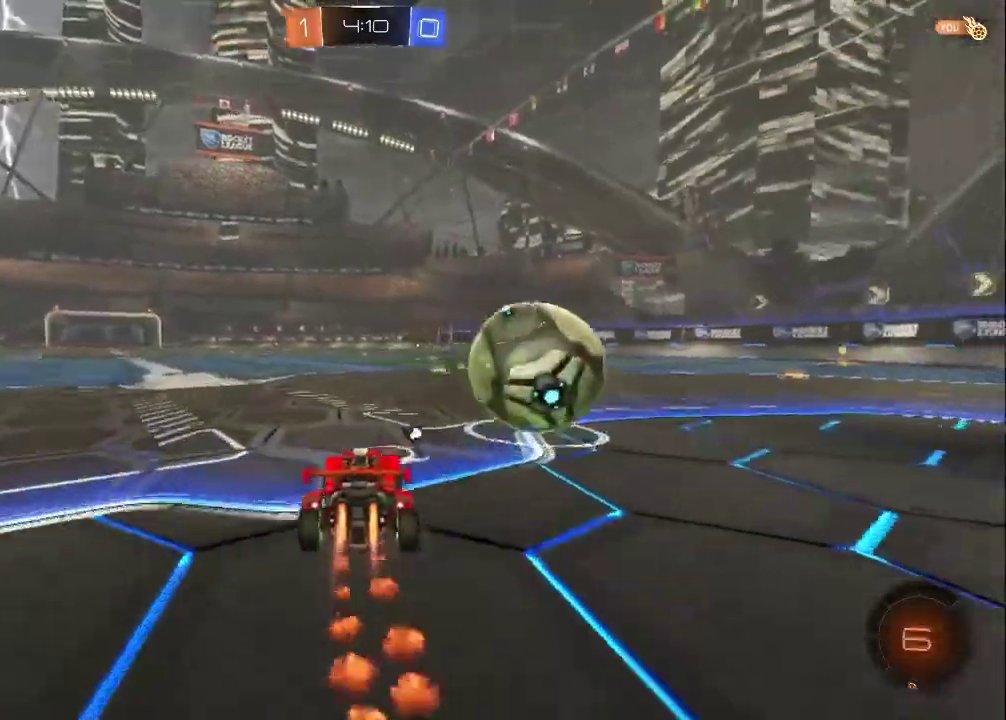
{"buttons": ["TRIANGLE", "R2"], "left_stick": "right", "events": [[50, "left_stick", "down-right"], [100, "CIRCLE", "up"], [183, "left_stick", "right"], [250, "CROSS", "down"], [300, "CROSS", "up"], [350, "CROSS", "down"], [400, "TRIANGLE", "down"], [417, "CIRCLE", "down"], [450, "CROSS", "up"], [467, "CIRCLE", "up"]]}
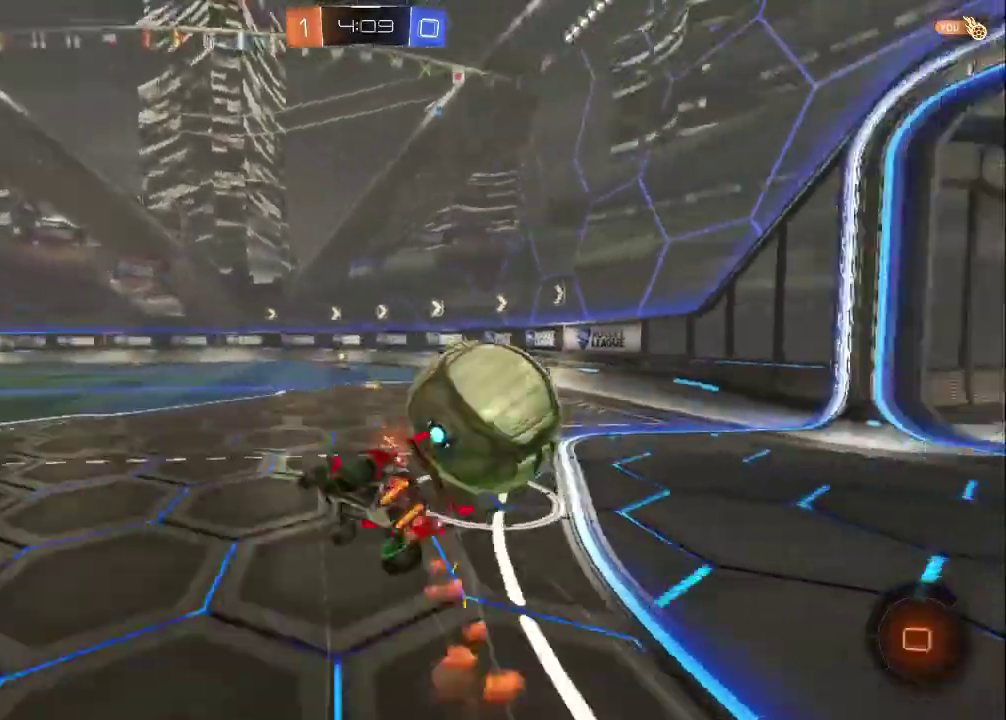
{"buttons": ["L1", "R2"], "left_stick": "right", "events": [[50, "TRIANGLE", "up"], [450, "L1", "down"]]}
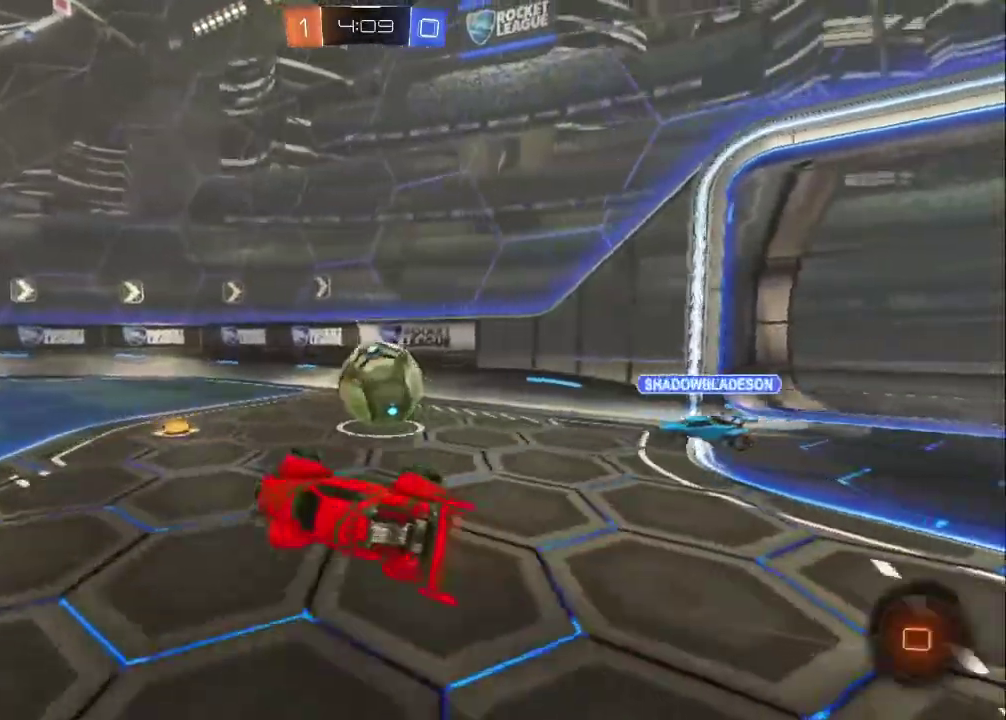
{"buttons": ["R2"], "left_stick": "right", "events": [[50, "L1", "up"], [150, "left_stick", "center"], [183, "TRIANGLE", "down"], [317, "TRIANGLE", "up"], [317, "left_stick", "right"]]}
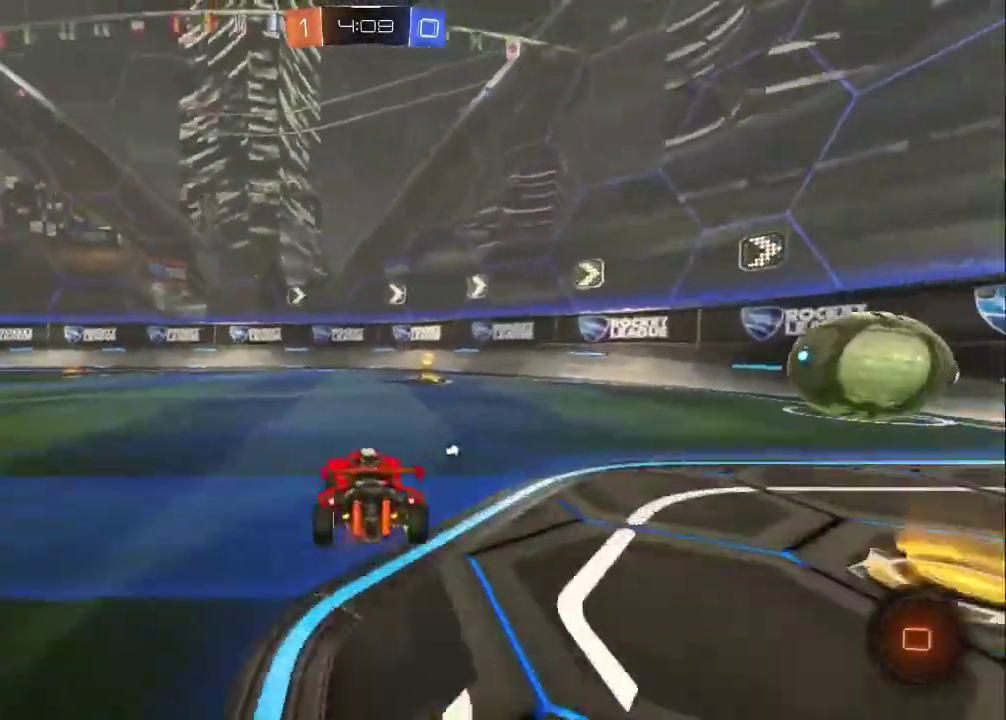
{"buttons": ["CIRCLE", "R2"], "left_stick": "up-left", "events": [[67, "TRIANGLE", "down"], [100, "left_stick", "center"], [167, "TRIANGLE", "up"], [317, "CIRCLE", "down"], [500, "left_stick", "up-left"]]}
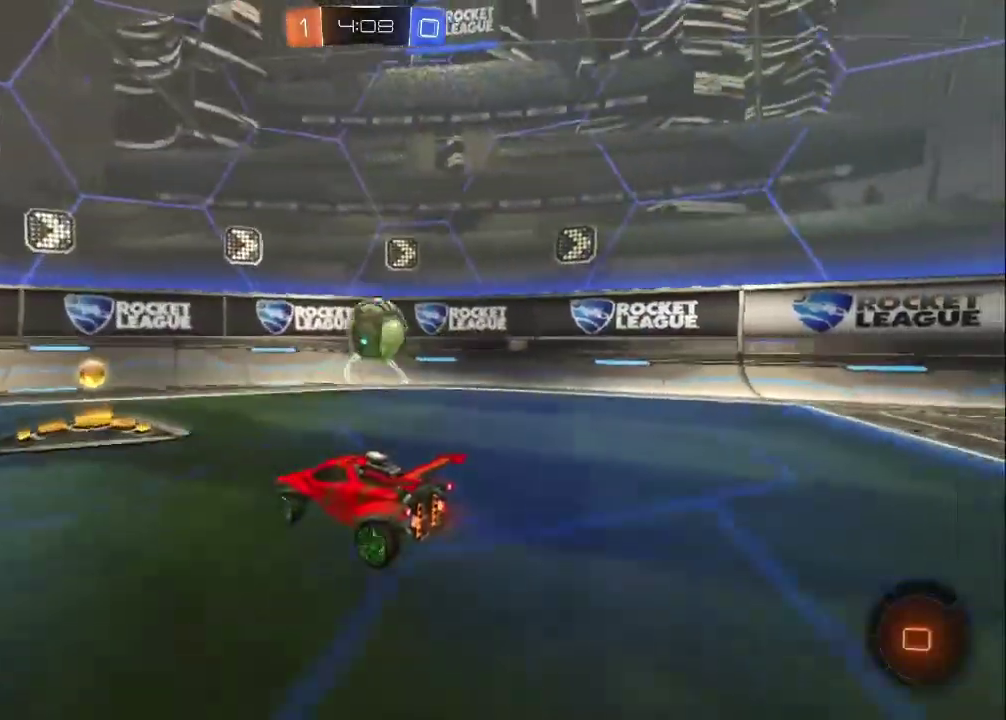
{"buttons": ["R2"], "left_stick": "right", "events": [[133, "left_stick", "right"], [417, "CIRCLE", "up"]]}
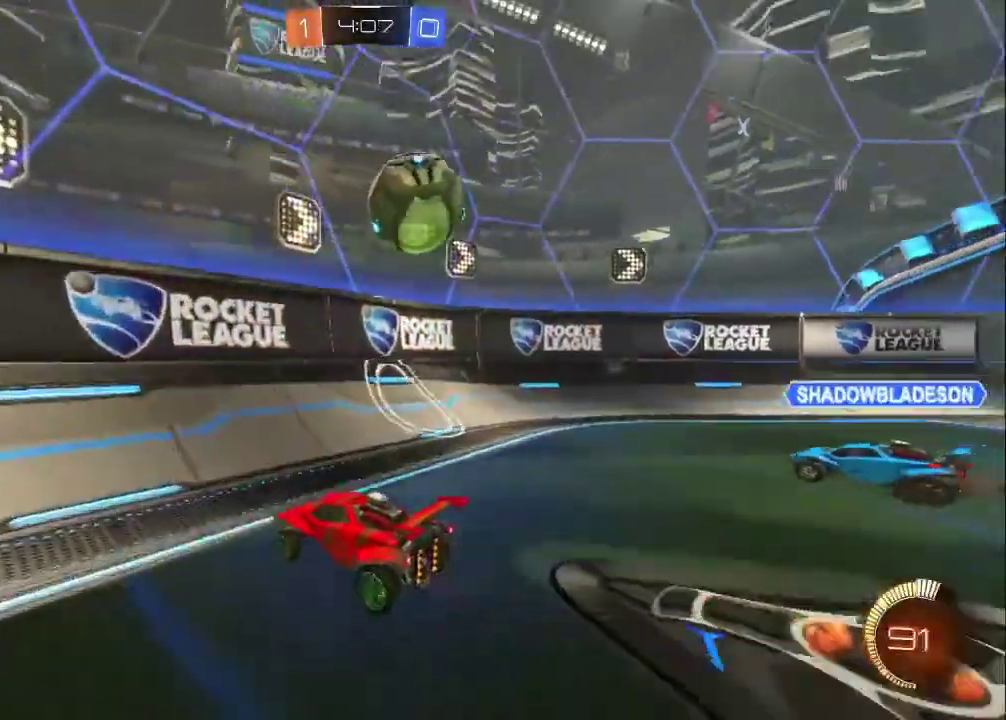
{"buttons": ["R2"], "left_stick": "right", "events": [[50, "left_stick", "center"], [117, "left_stick", "down-right"], [167, "CIRCLE", "down"], [183, "left_stick", "up-left"], [317, "left_stick", "center"], [400, "CIRCLE", "up"], [400, "left_stick", "right"]]}
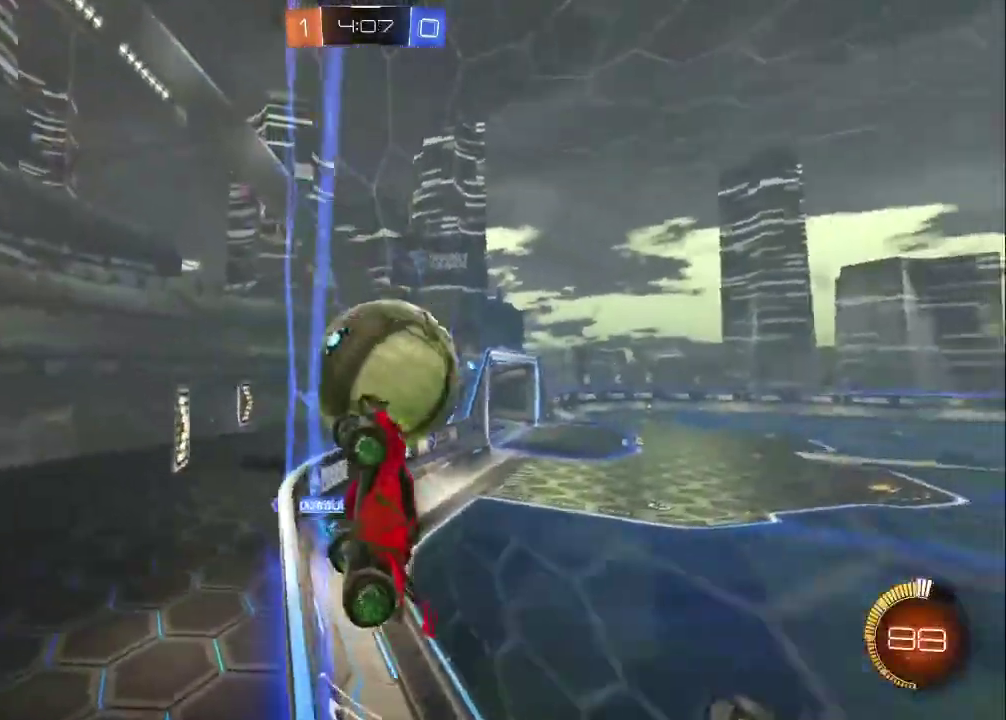
{"buttons": ["L2"], "left_stick": "center", "events": [[50, "R2", "up"], [83, "L2", "down"], [283, "left_stick", "center"]]}